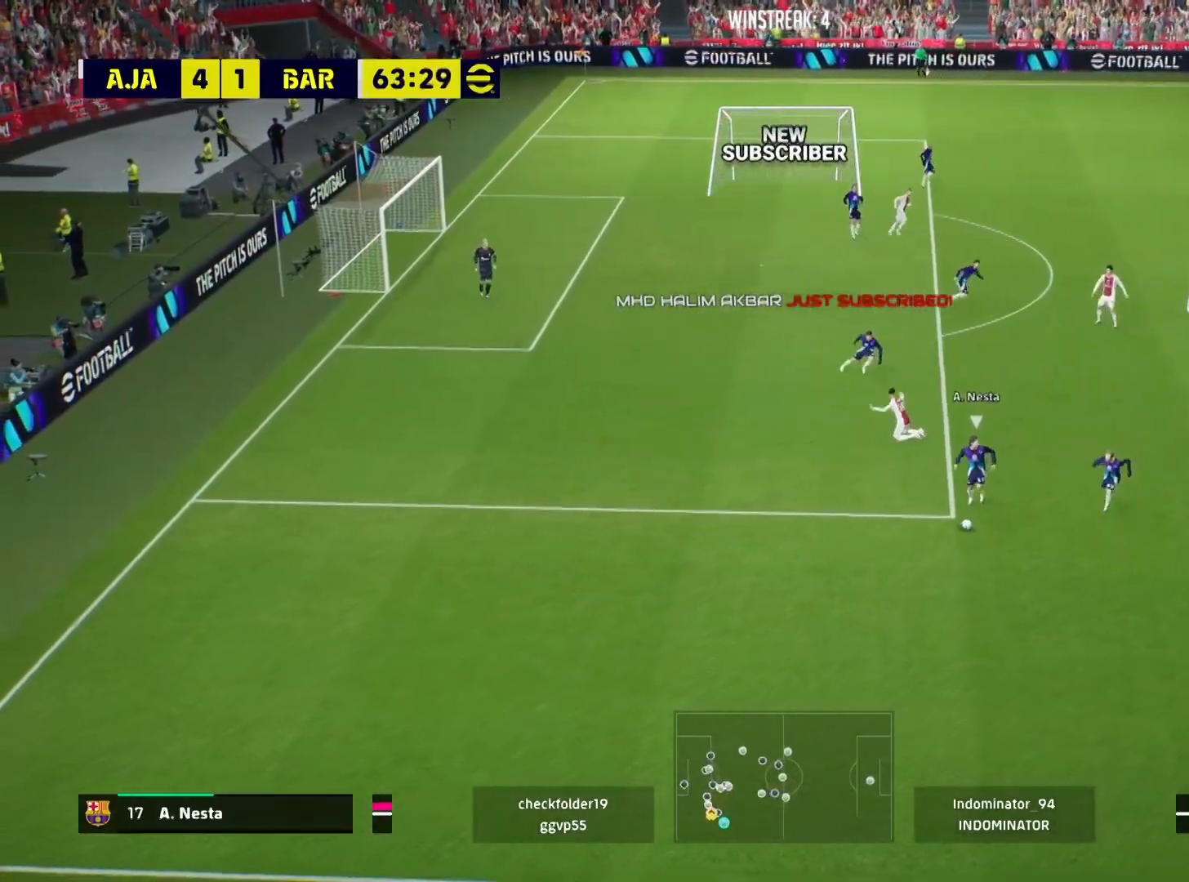
Gameplay with a controller (PlayStation layout); each line is a JSON object with the inputs held at the frame after it. "events" lists button and stick changes between this image and that frame as [ms after this image, input, new state], when the widget could be followed in between.
{"buttons": ["CROSS", "R1"], "left_stick": "left", "right_stick": "center", "events": [[34, "R1", "down"], [267, "CROSS", "down"], [434, "left_stick", "left"]]}
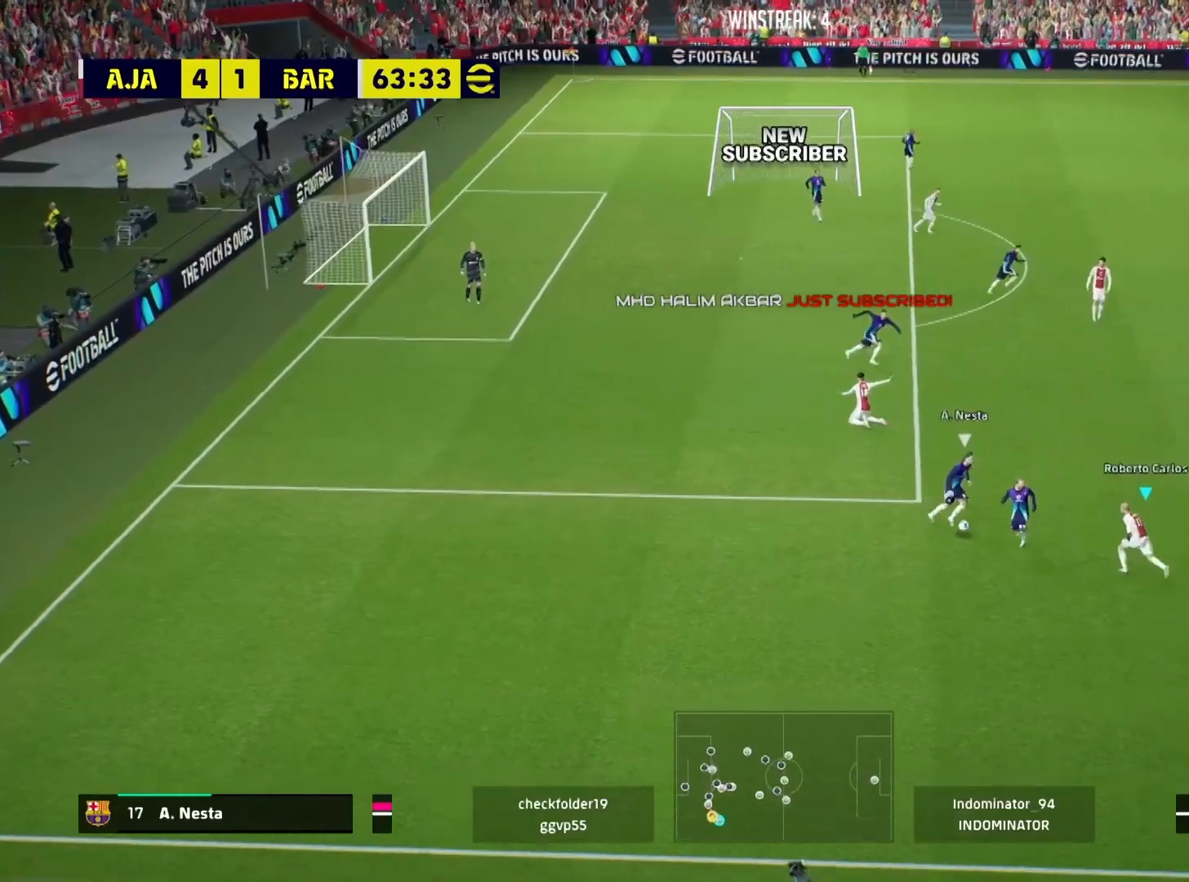
{"buttons": ["CROSS", "R1"], "left_stick": "down", "right_stick": "center", "events": [[116, "left_stick", "up-left"], [433, "left_stick", "down-left"], [483, "left_stick", "down"]]}
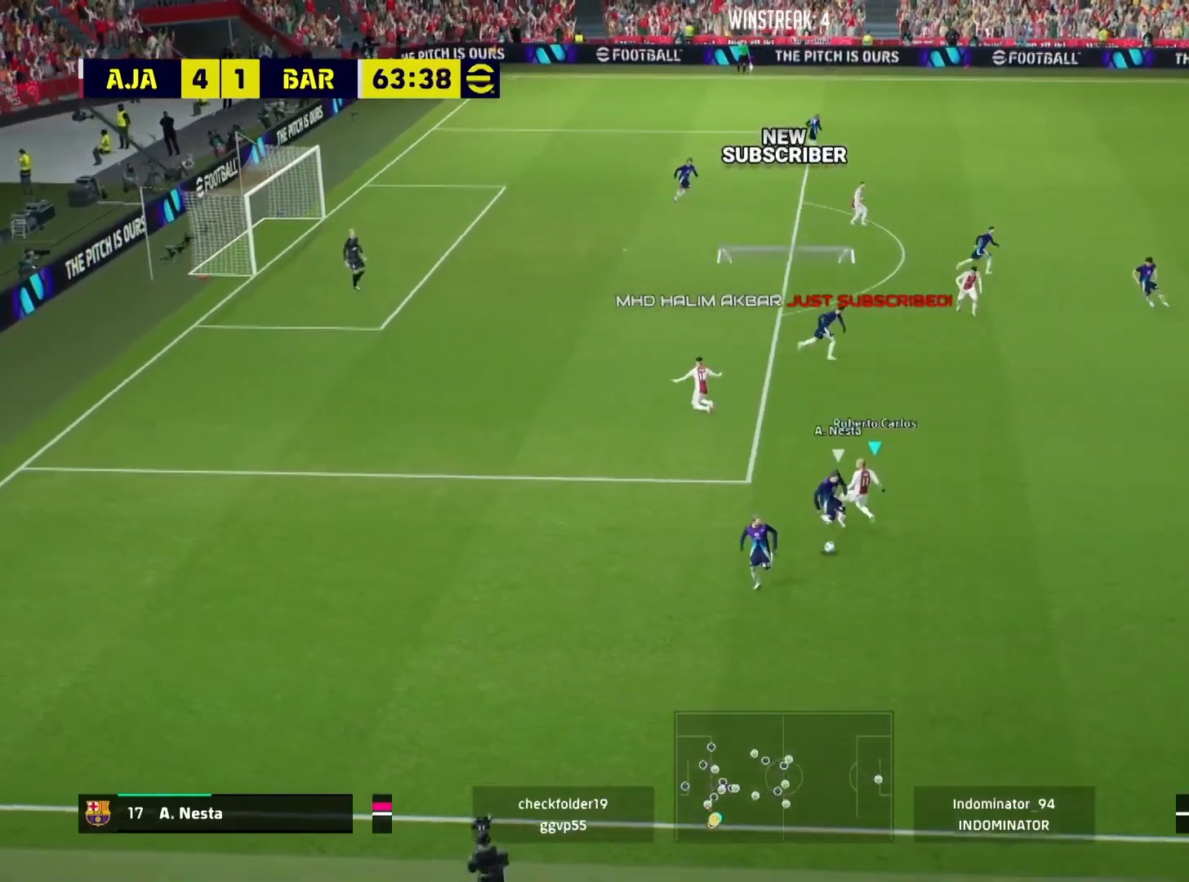
{"buttons": ["R1"], "left_stick": "down", "right_stick": "center", "events": [[50, "CROSS", "up"], [184, "right_stick", "right"], [284, "right_stick", "center"]]}
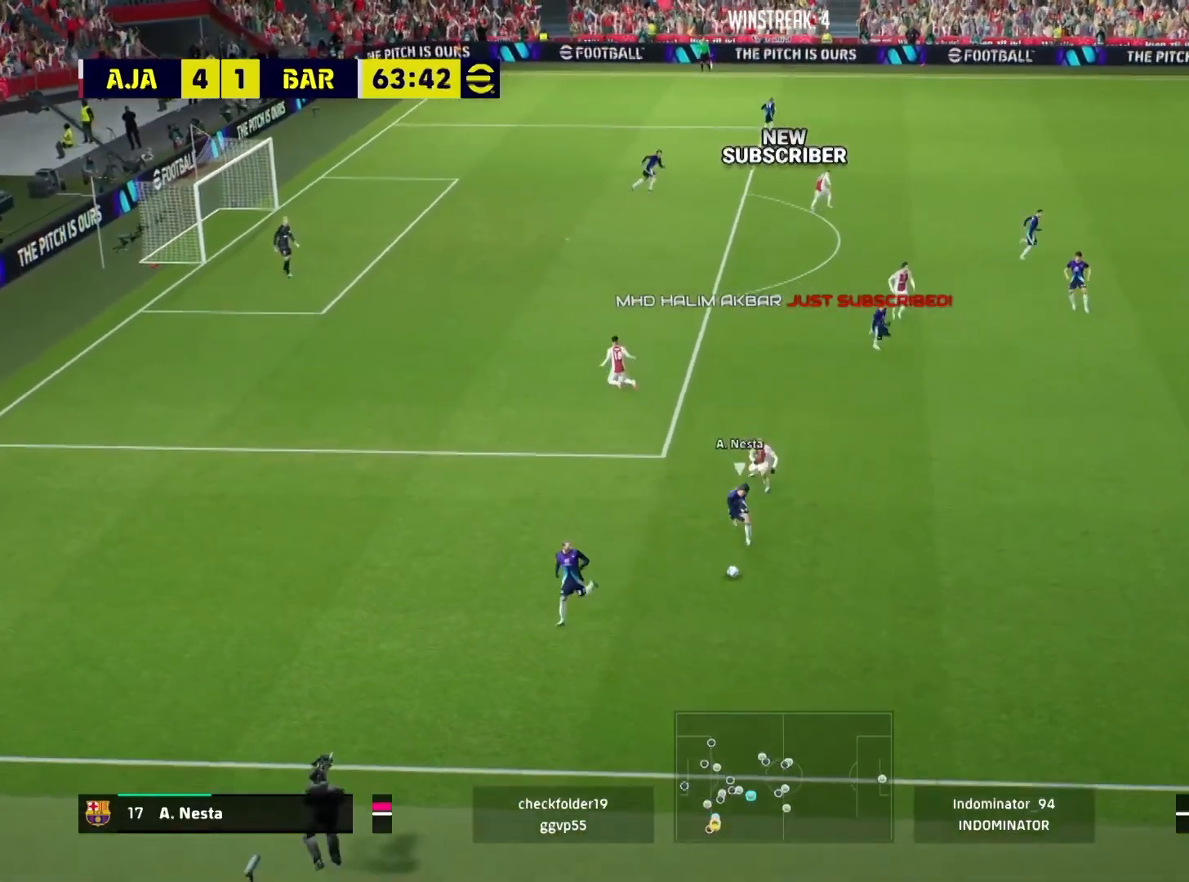
{"buttons": ["R1"], "left_stick": "down-right", "right_stick": "center", "events": [[433, "left_stick", "down-right"]]}
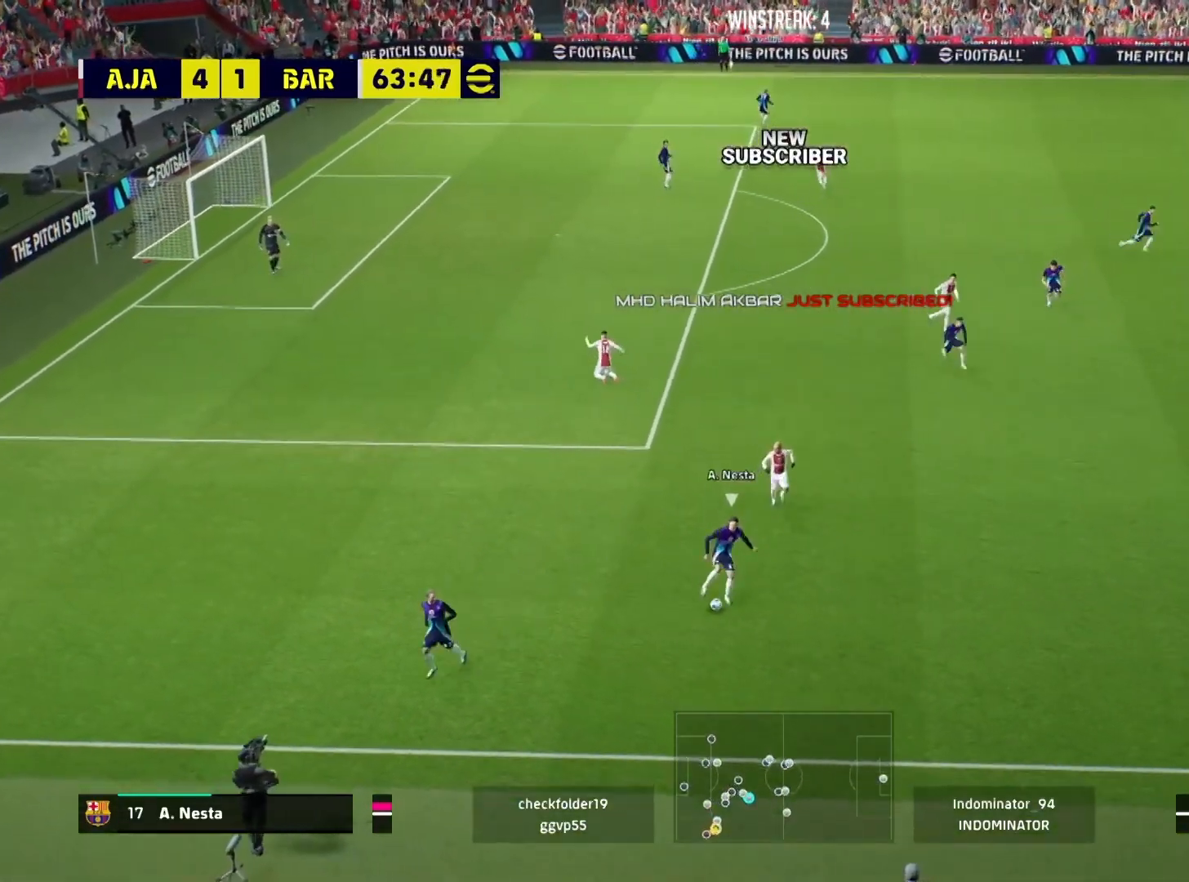
{"buttons": ["R1"], "left_stick": "down-right", "right_stick": "center", "events": []}
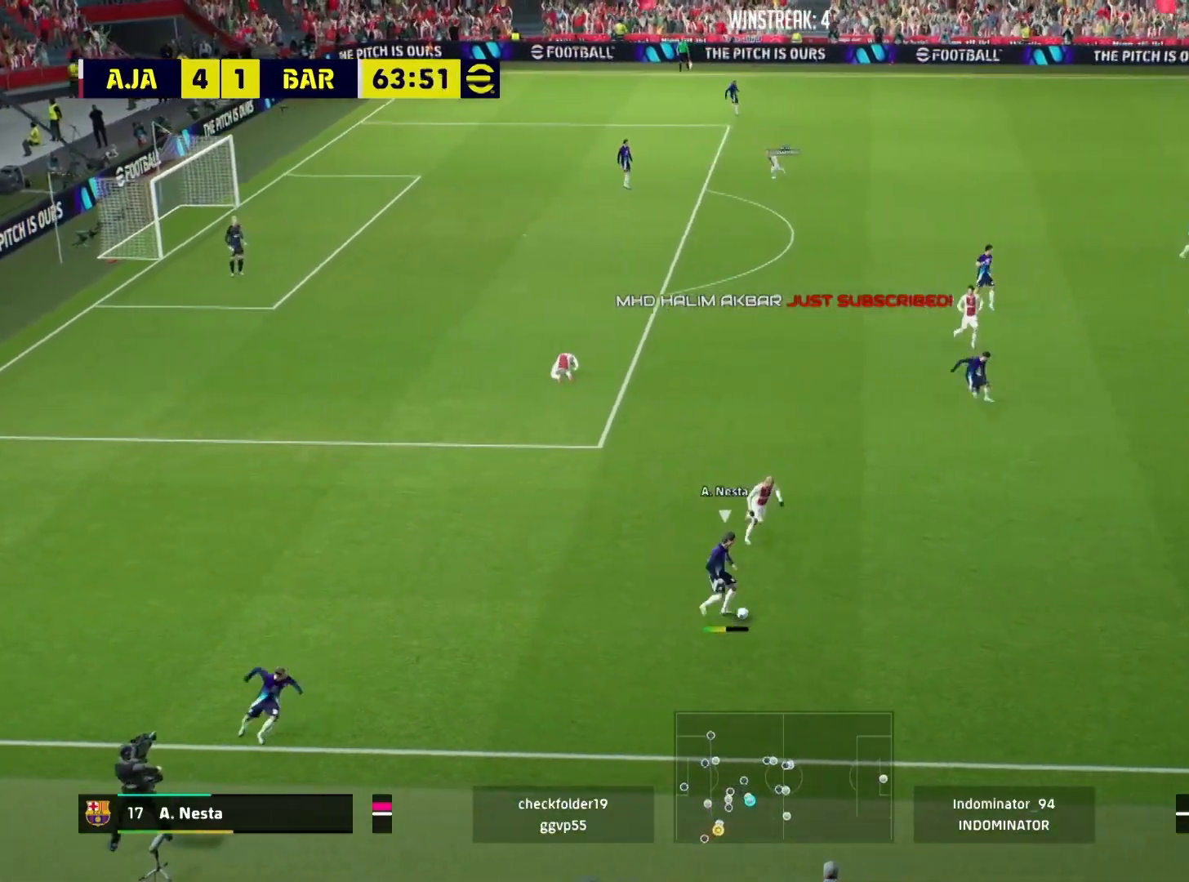
{"buttons": ["R1"], "left_stick": "down-right", "right_stick": "center", "events": []}
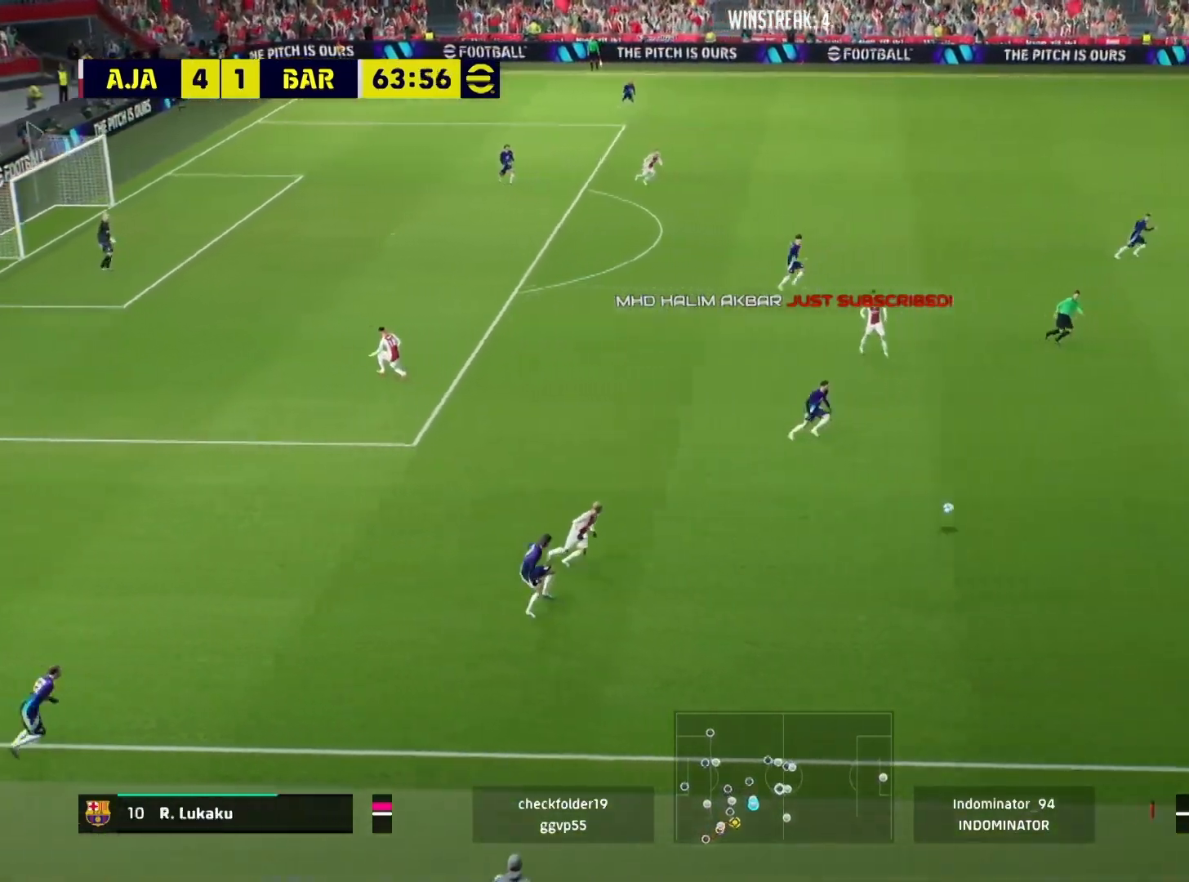
{"buttons": [], "left_stick": "left", "right_stick": "center", "events": [[200, "R1", "up"], [250, "left_stick", "down-left"], [317, "left_stick", "left"]]}
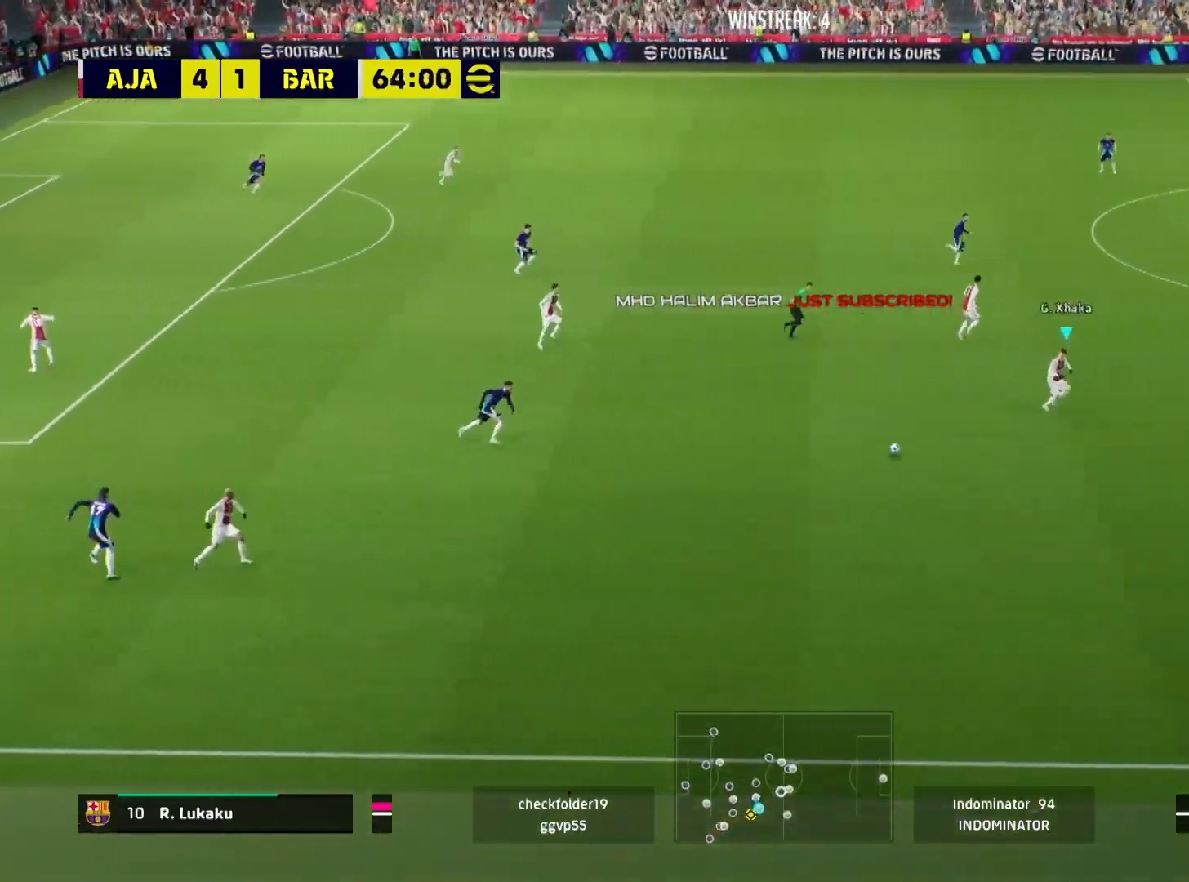
{"buttons": ["CROSS"], "left_stick": "left", "right_stick": "center", "events": [[417, "CROSS", "down"]]}
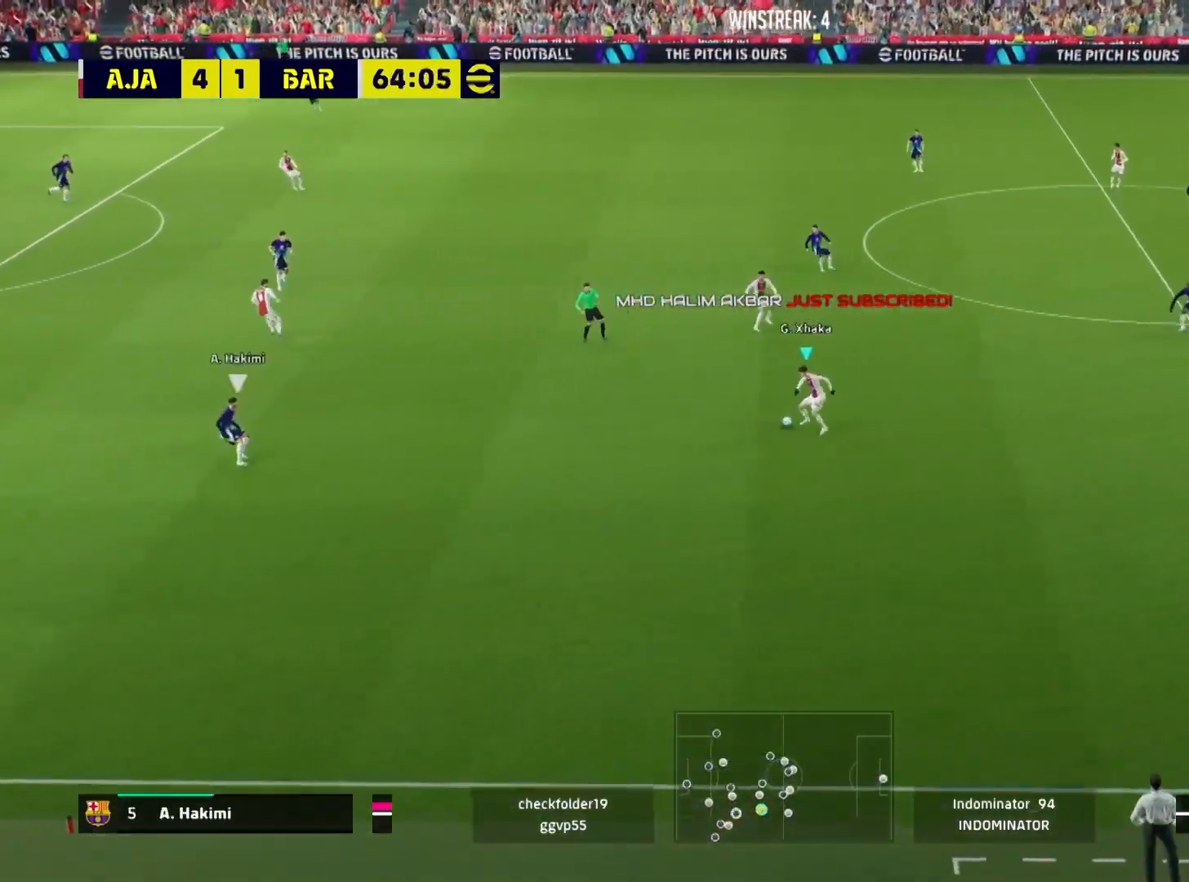
{"buttons": [], "left_stick": "up-left", "right_stick": "center", "events": [[84, "CROSS", "up"], [434, "left_stick", "up-left"]]}
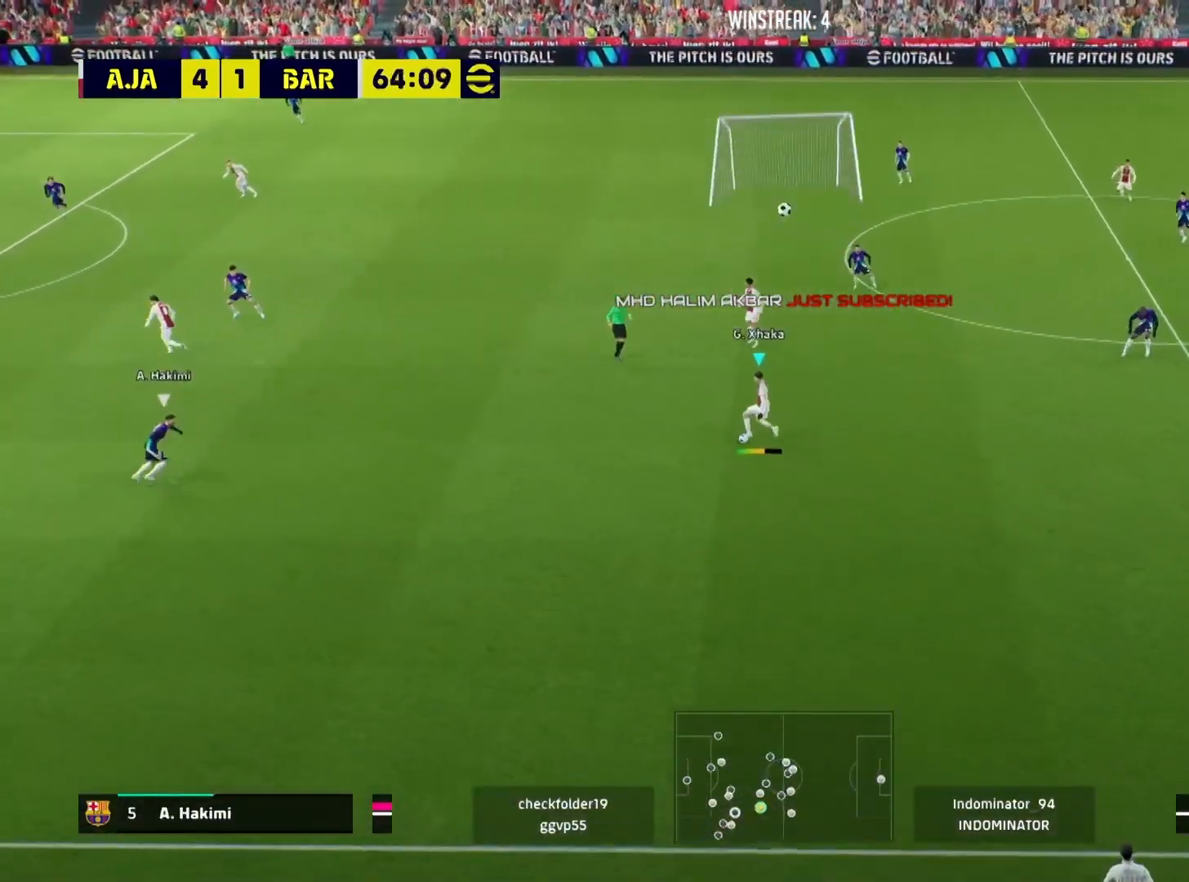
{"buttons": [], "left_stick": "down-left", "right_stick": "center", "events": [[50, "left_stick", "up-right"], [167, "left_stick", "right"], [367, "left_stick", "down-left"]]}
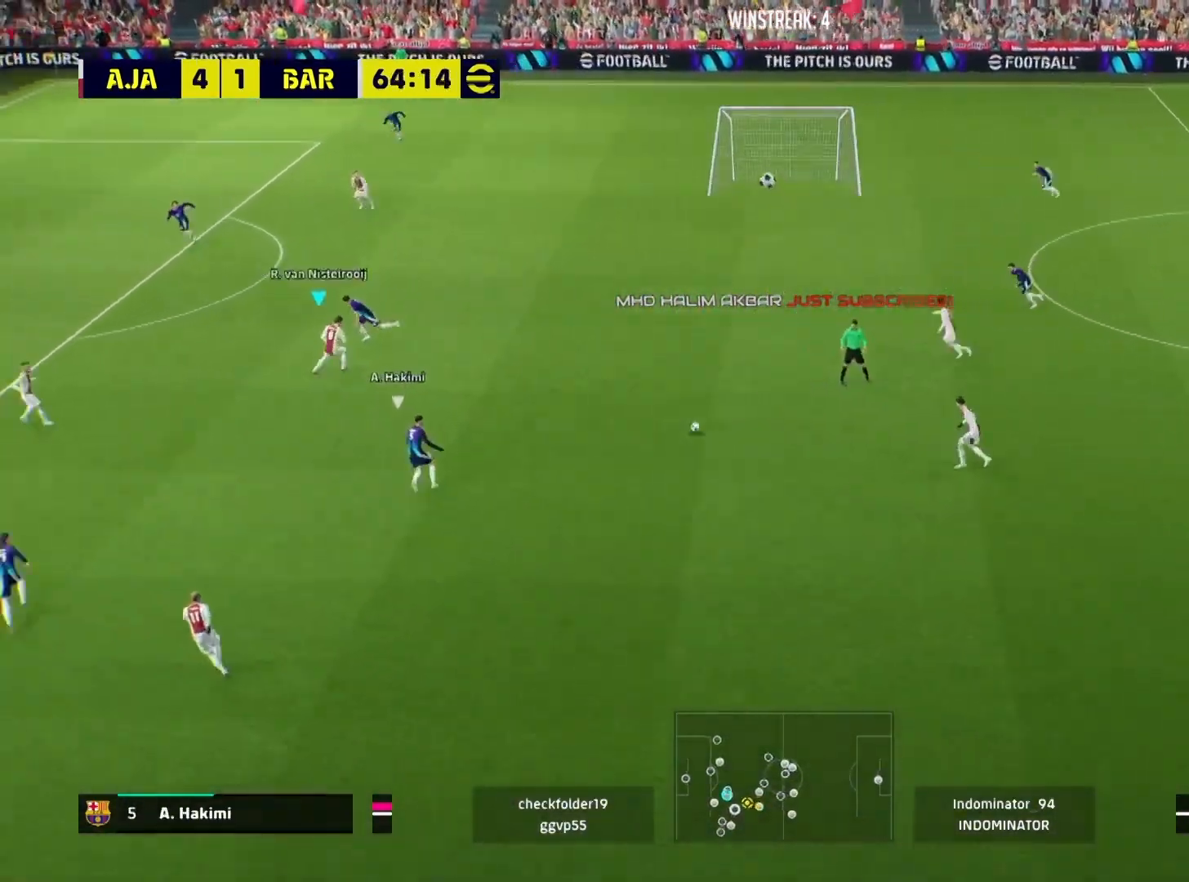
{"buttons": [], "left_stick": "down-left", "right_stick": "center", "events": []}
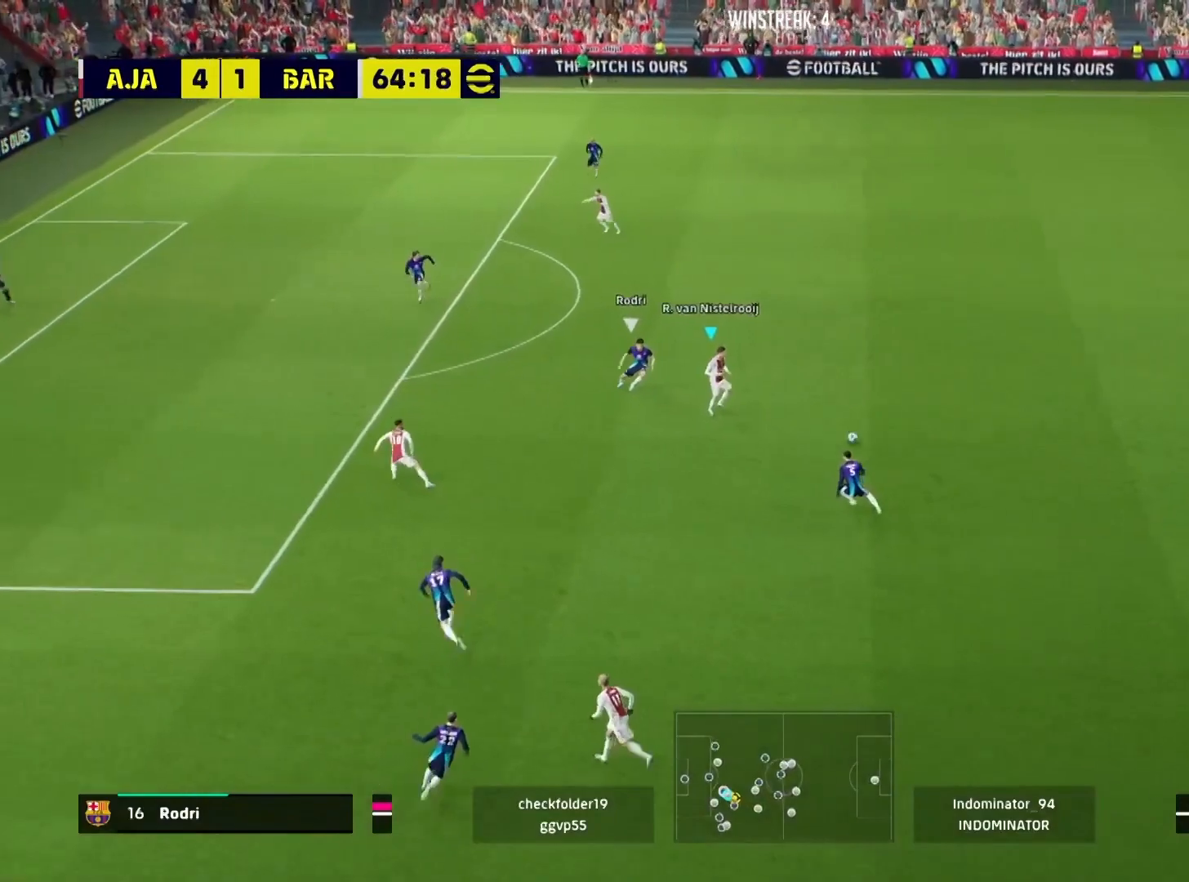
{"buttons": [], "left_stick": "left", "right_stick": "center", "events": [[50, "TRIANGLE", "down"], [166, "TRIANGLE", "up"], [200, "left_stick", "left"]]}
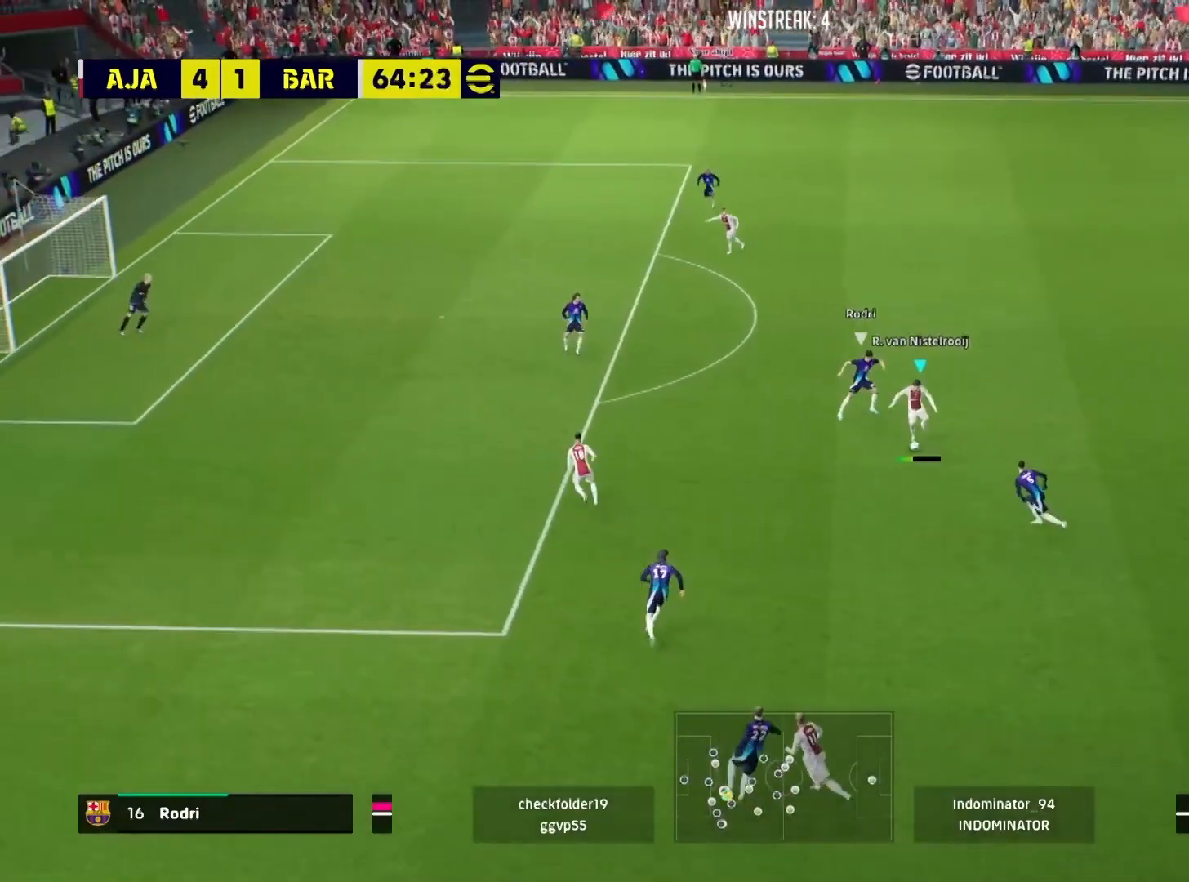
{"buttons": [], "left_stick": "up-left", "right_stick": "center", "events": [[234, "left_stick", "up-left"]]}
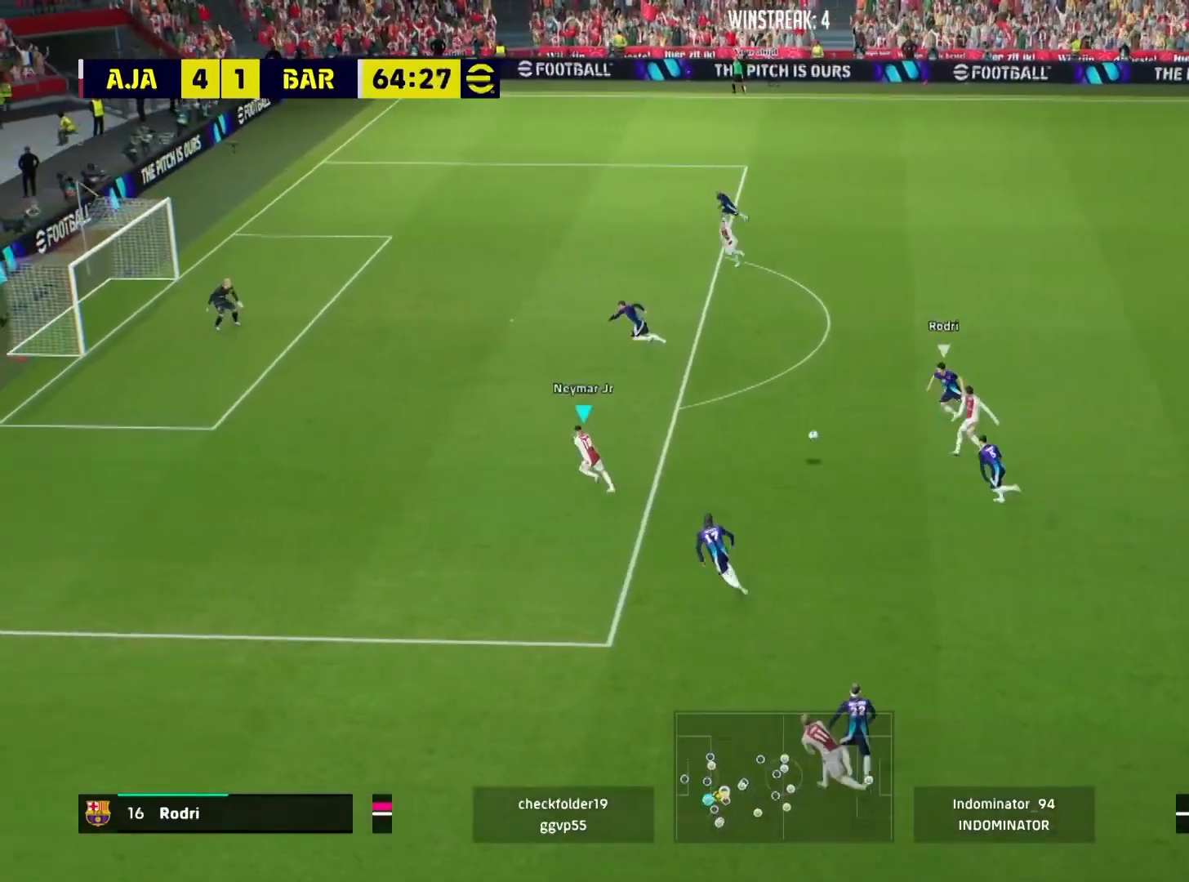
{"buttons": [], "left_stick": "up-left", "right_stick": "center", "events": []}
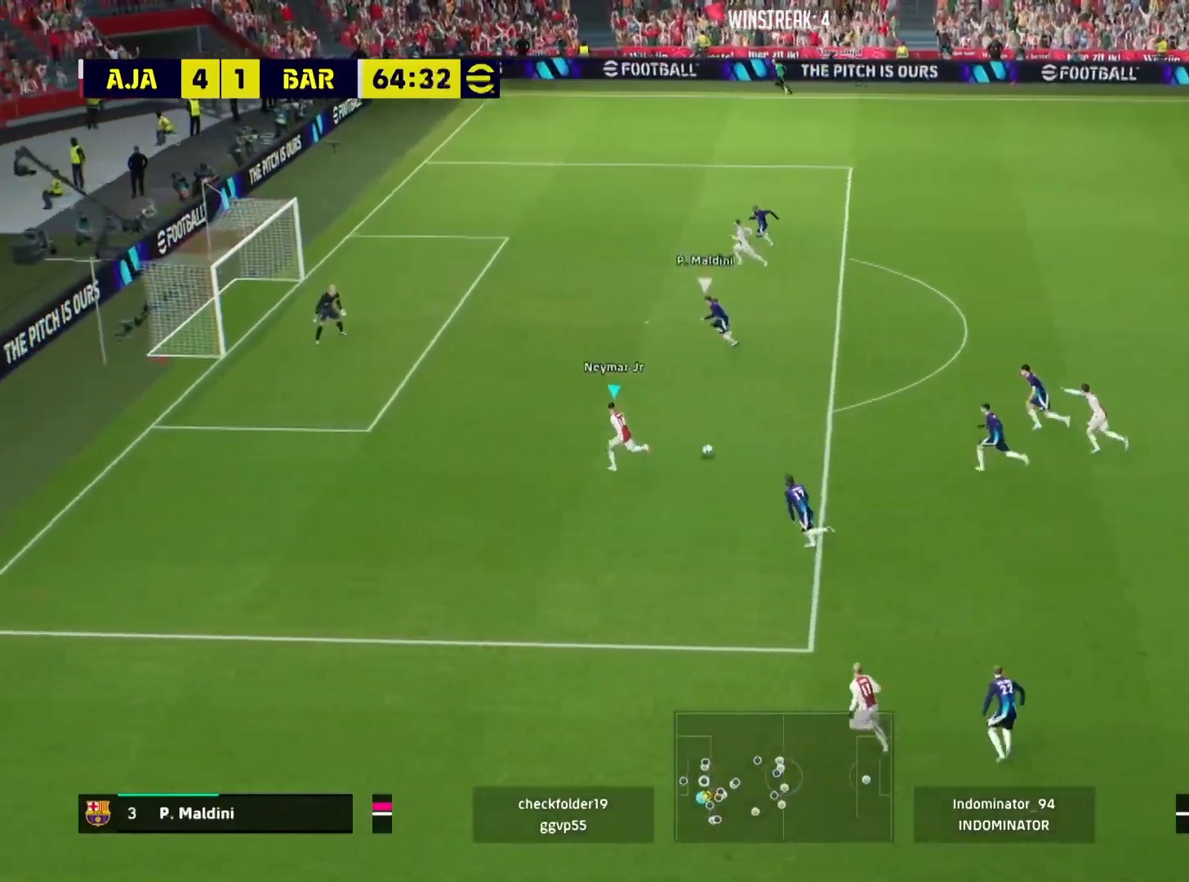
{"buttons": [], "left_stick": "up", "right_stick": "center", "events": [[50, "left_stick", "up"]]}
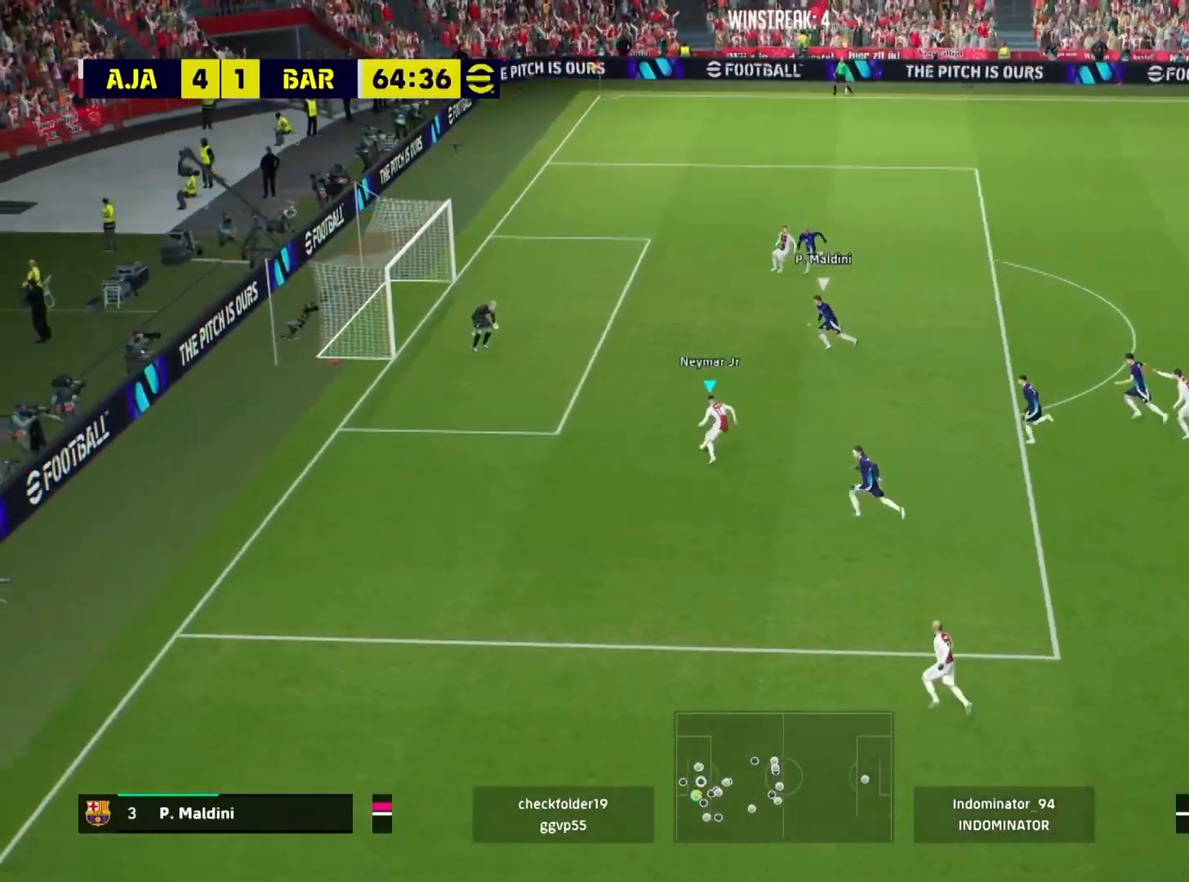
{"buttons": [], "left_stick": "up", "right_stick": "center", "events": [[317, "right_stick", "right"], [350, "left_stick", "center"], [417, "left_stick", "up"], [500, "right_stick", "center"]]}
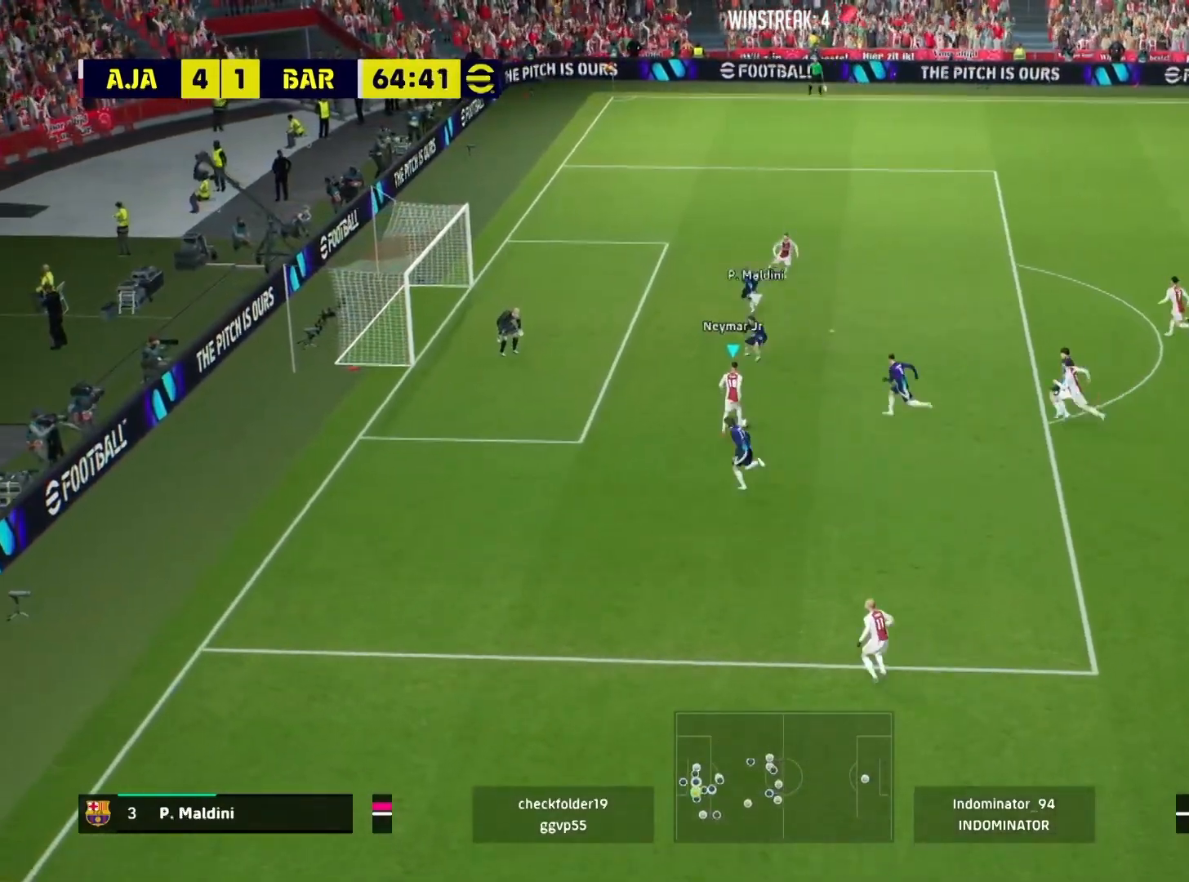
{"buttons": [], "left_stick": "up", "right_stick": "center", "events": []}
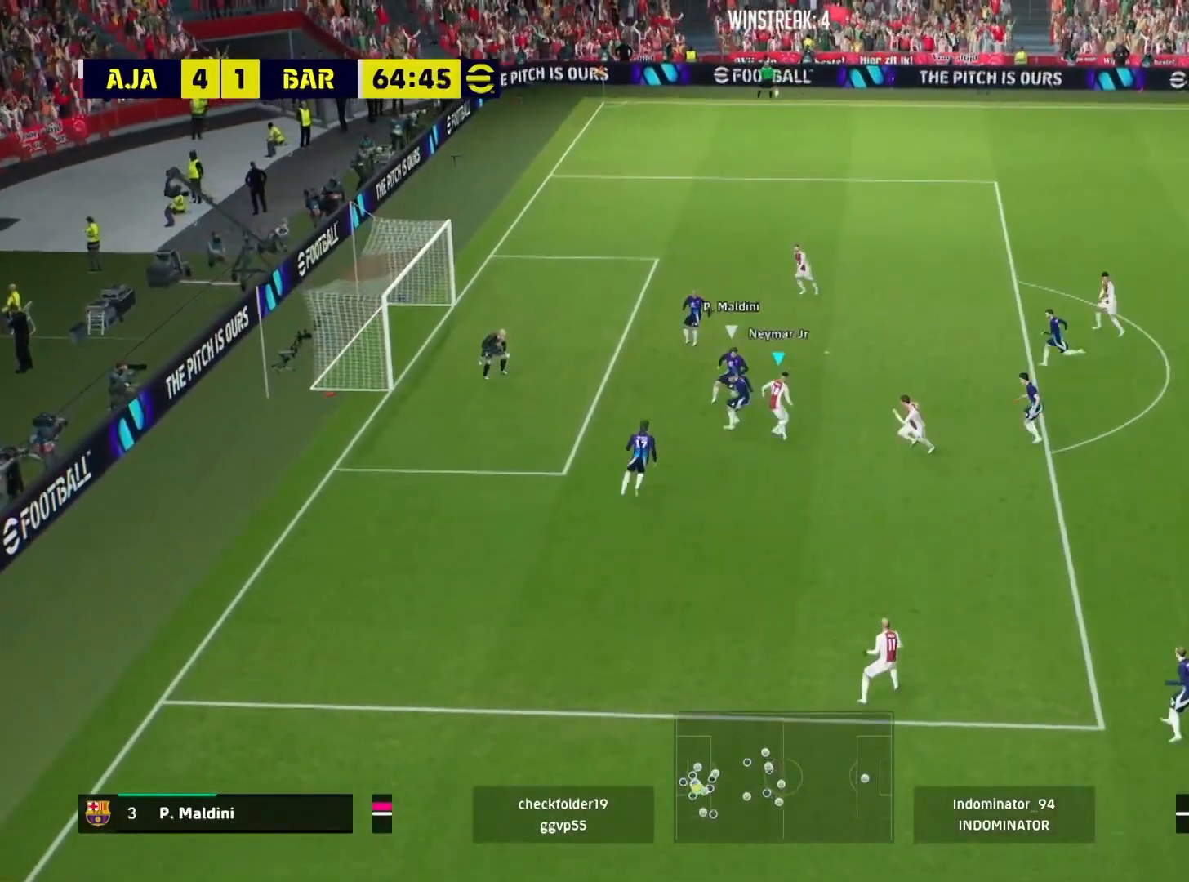
{"buttons": [], "left_stick": "up", "right_stick": "center", "events": [[116, "R2", "down"], [116, "SQUARE", "down"], [250, "R2", "up"], [250, "SQUARE", "up"]]}
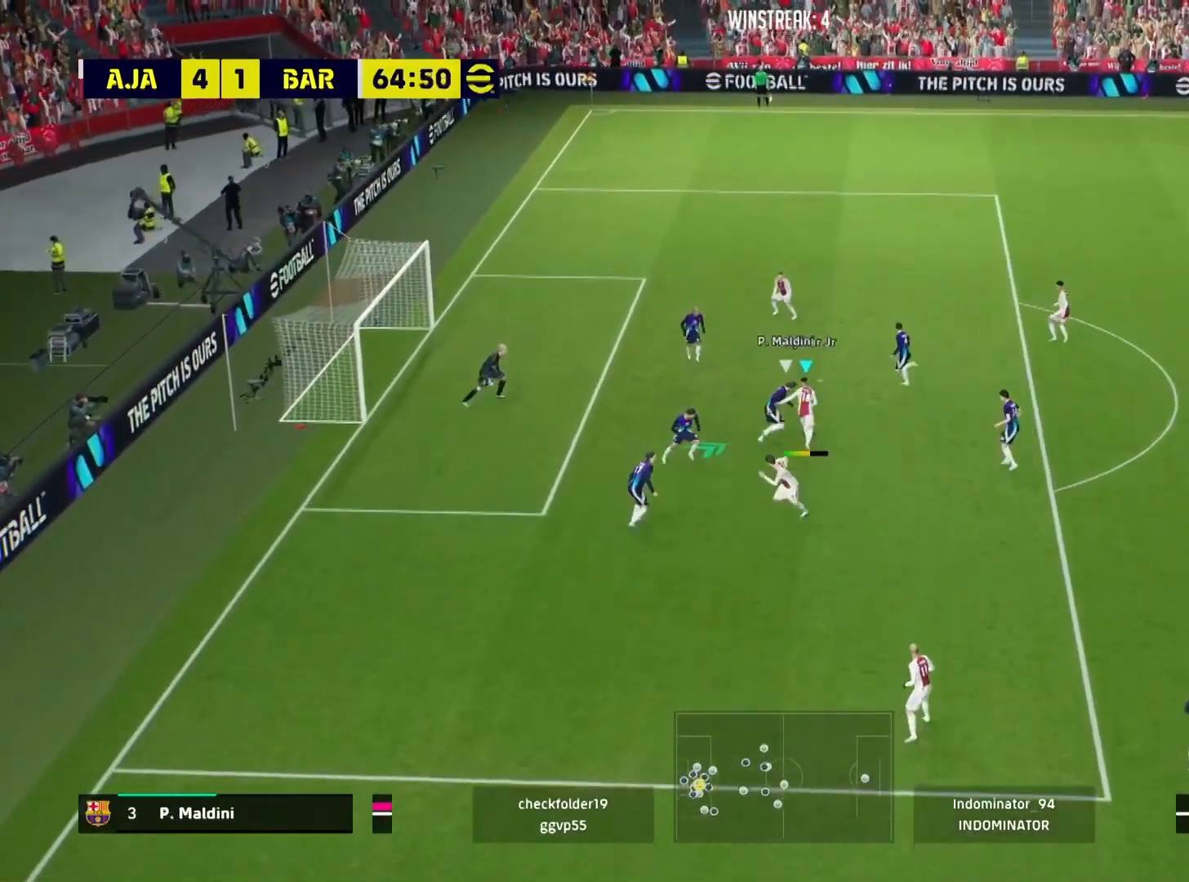
{"buttons": [], "left_stick": "up-left", "right_stick": "center", "events": [[117, "left_stick", "up-left"]]}
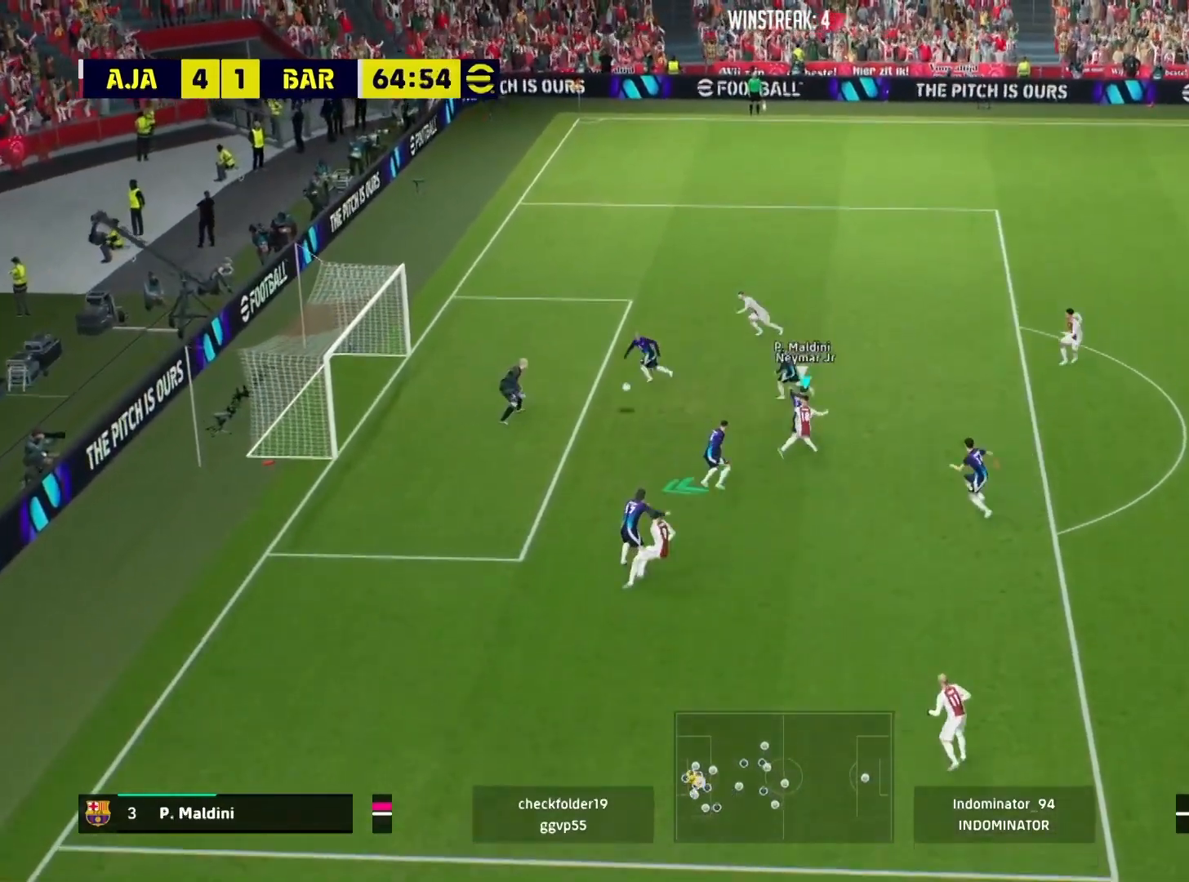
{"buttons": [], "left_stick": "left", "right_stick": "center", "events": [[33, "left_stick", "left"]]}
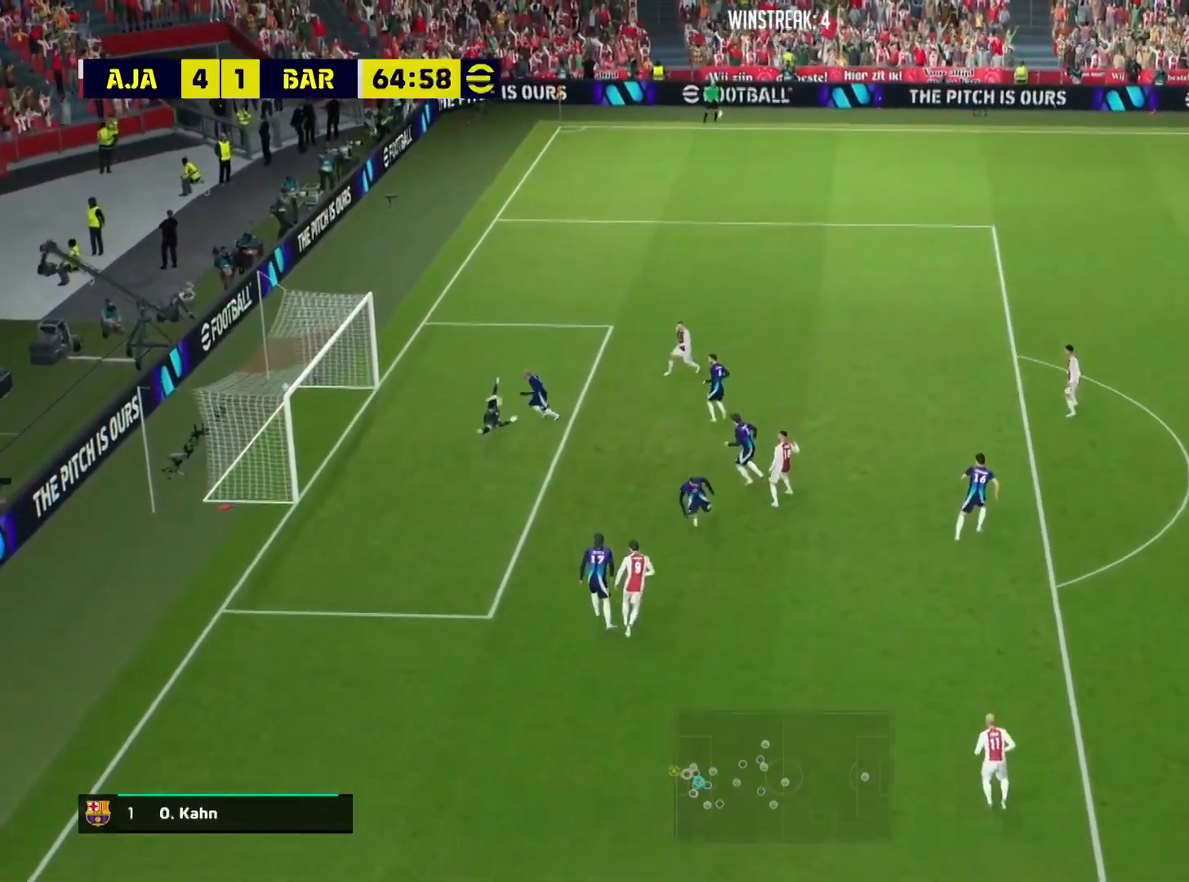
{"buttons": ["SQUARE"], "left_stick": "left", "right_stick": "center", "events": [[134, "SQUARE", "down"], [234, "SQUARE", "up"], [300, "SQUARE", "down"], [417, "SQUARE", "up"], [484, "SQUARE", "down"]]}
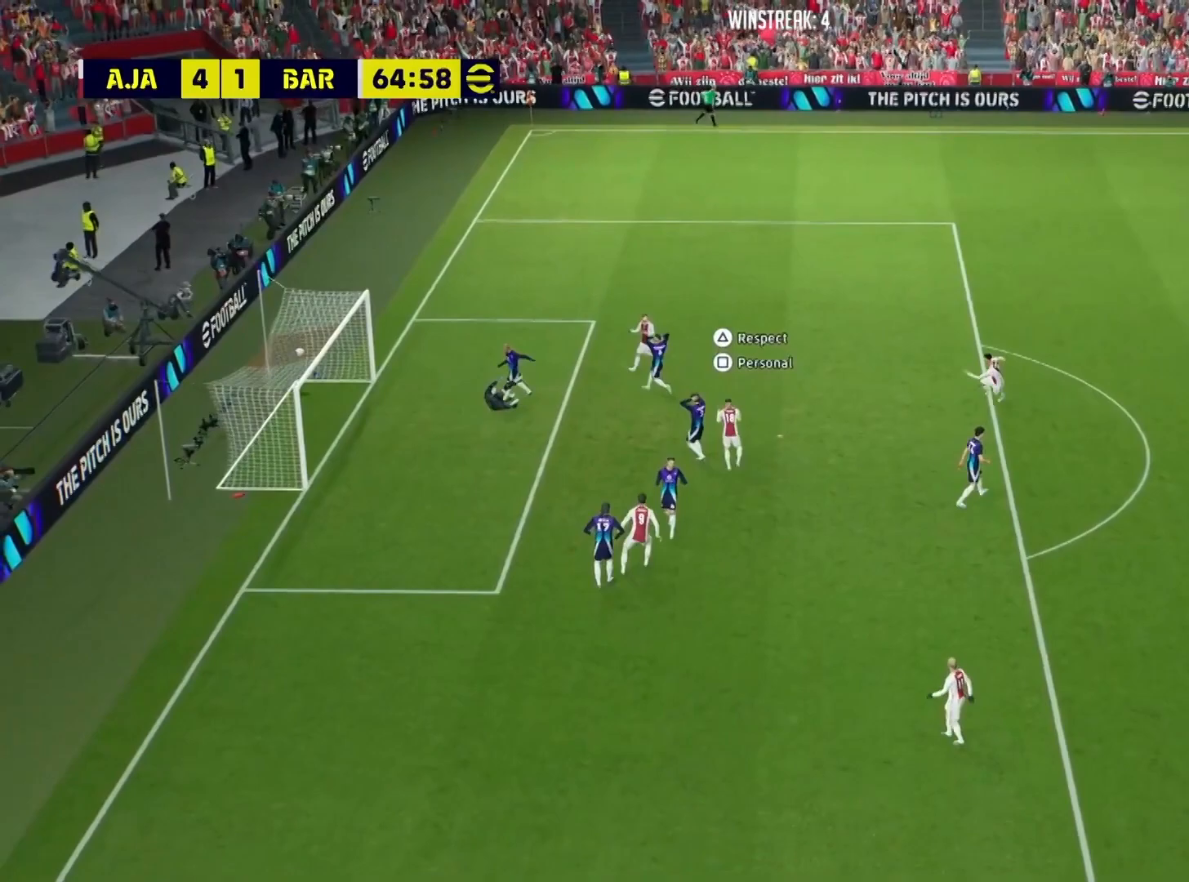
{"buttons": [], "left_stick": "center", "right_stick": "center", "events": [[116, "SQUARE", "up"], [167, "left_stick", "center"], [300, "CROSS", "down"], [417, "CROSS", "up"]]}
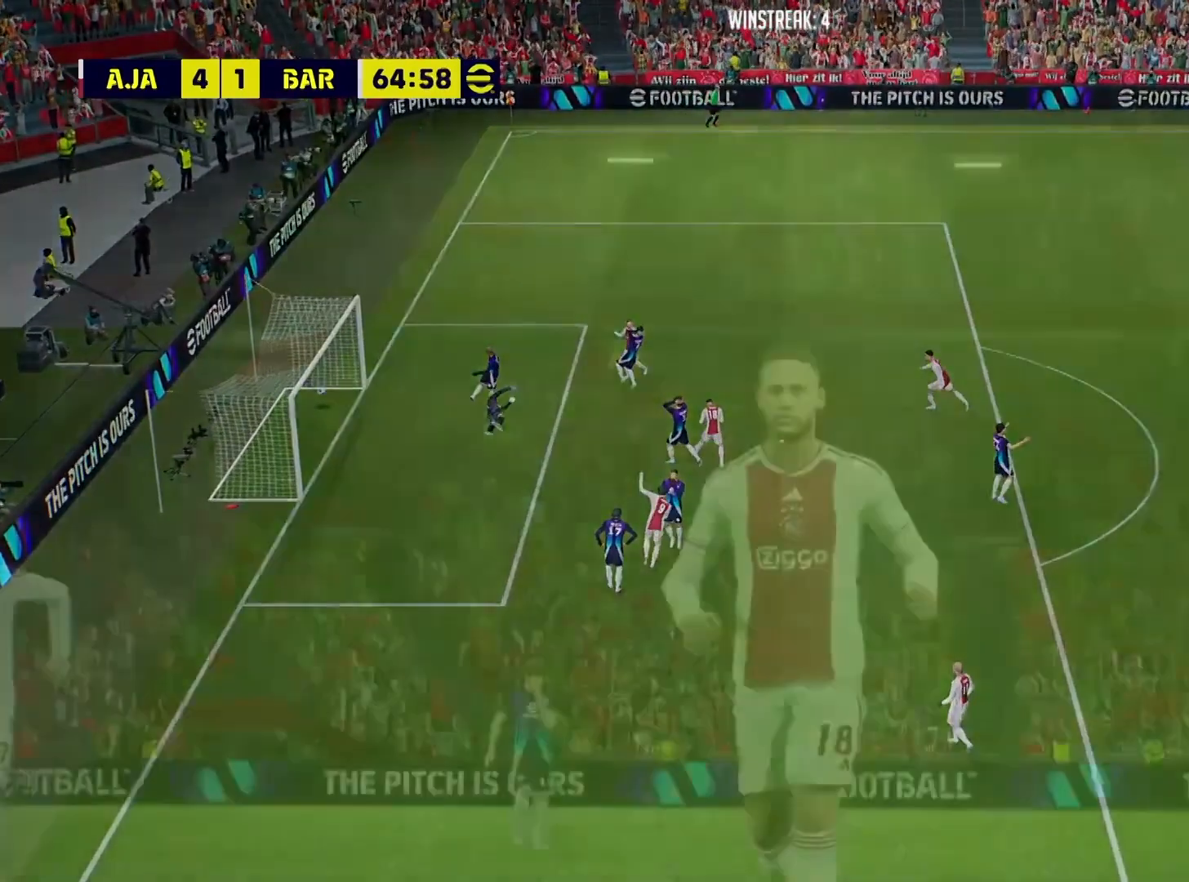
{"buttons": [], "left_stick": "center", "right_stick": "center", "events": [[50, "CROSS", "down"], [184, "CROSS", "up"]]}
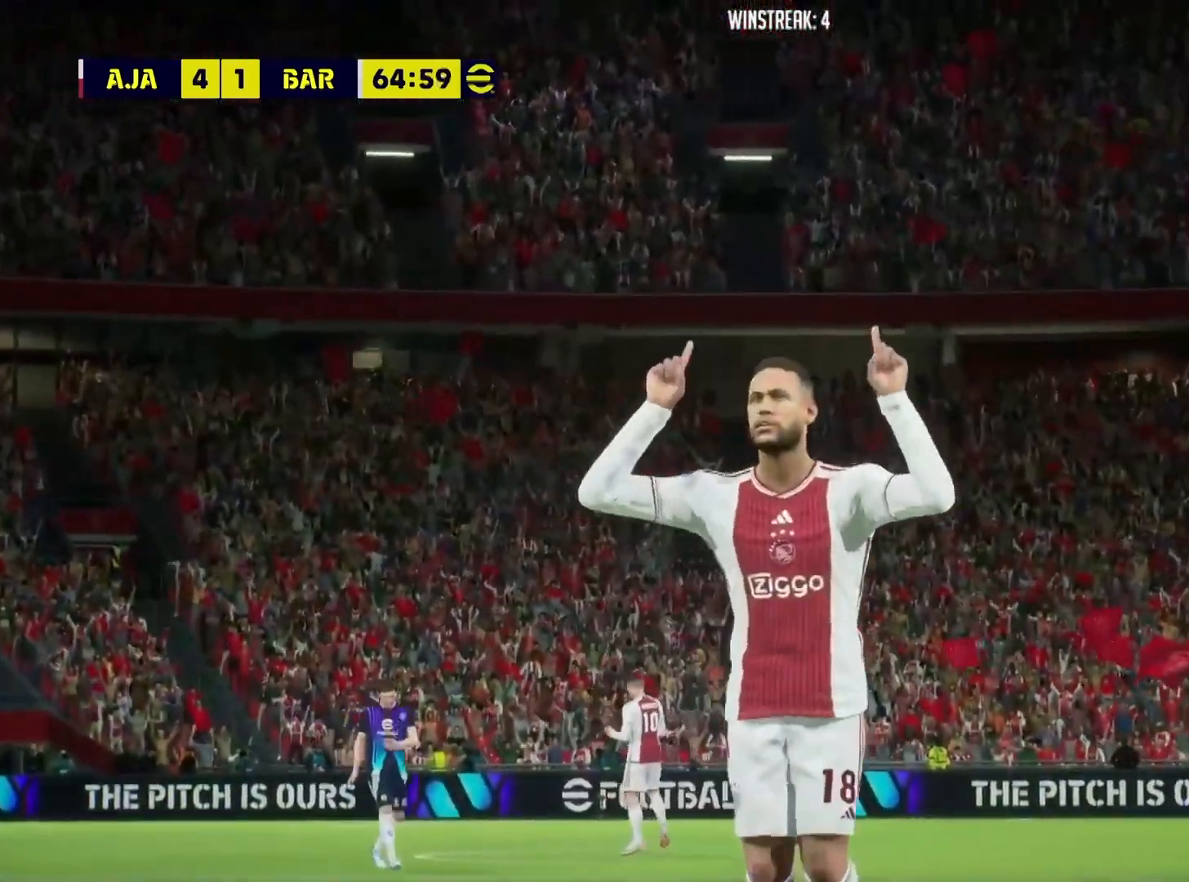
{"buttons": ["DPAD_DOWN"], "left_stick": "center", "right_stick": "center", "events": [[500, "DPAD_DOWN", "down"]]}
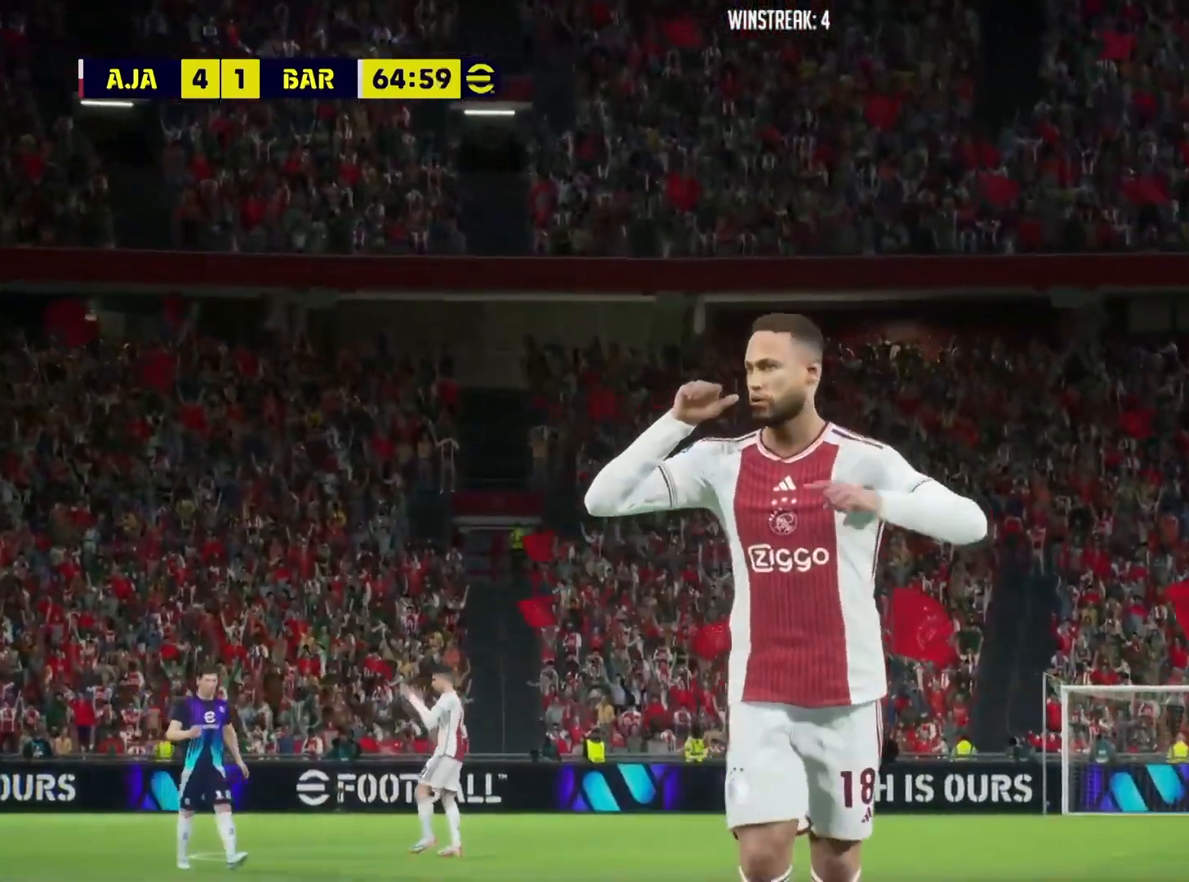
{"buttons": [], "left_stick": "center", "right_stick": "center", "events": [[501, "DPAD_DOWN", "up"]]}
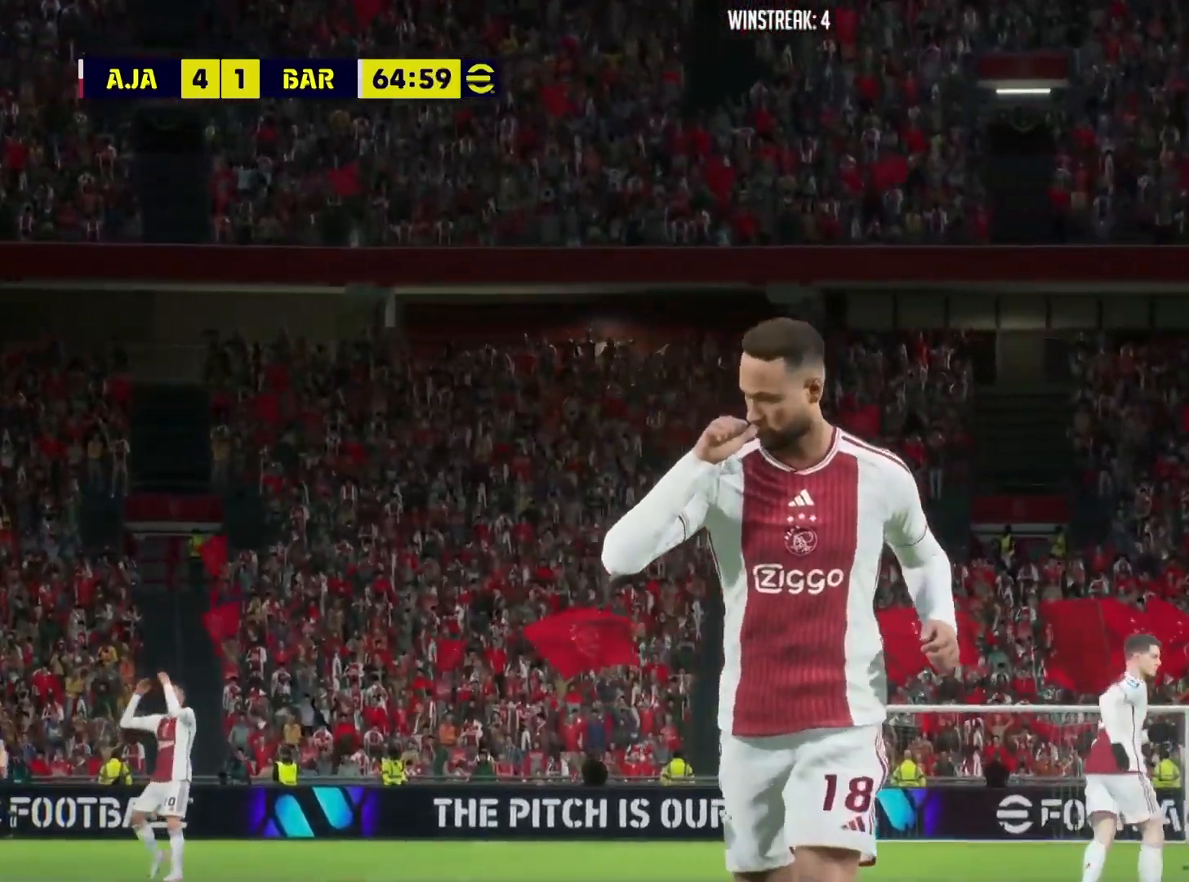
{"buttons": [], "left_stick": "center", "right_stick": "center", "events": [[383, "CROSS", "down"], [483, "CROSS", "up"]]}
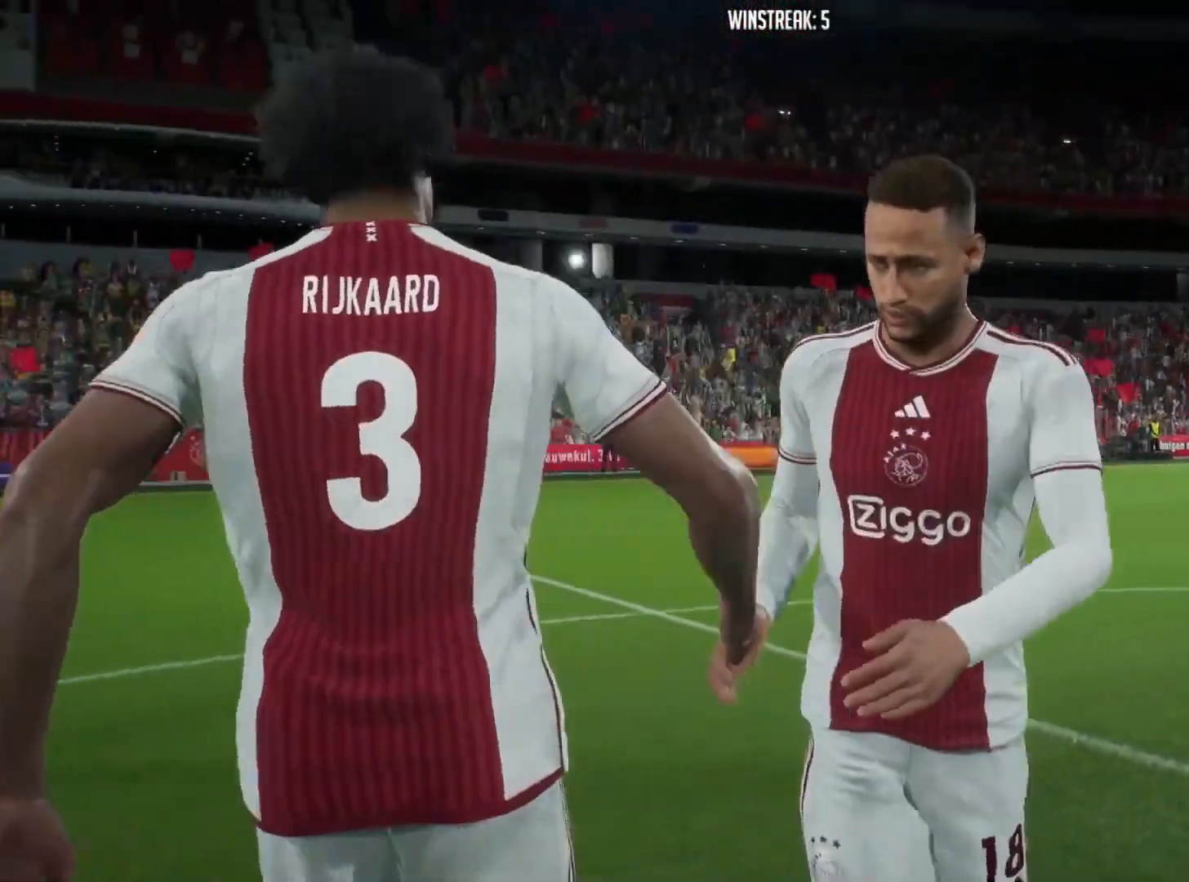
{"buttons": [], "left_stick": "center", "right_stick": "center", "events": [[17, "CROSS", "down"], [150, "CROSS", "up"], [184, "CROSS", "down"], [317, "CROSS", "up"], [351, "CROSS", "down"], [484, "CROSS", "up"]]}
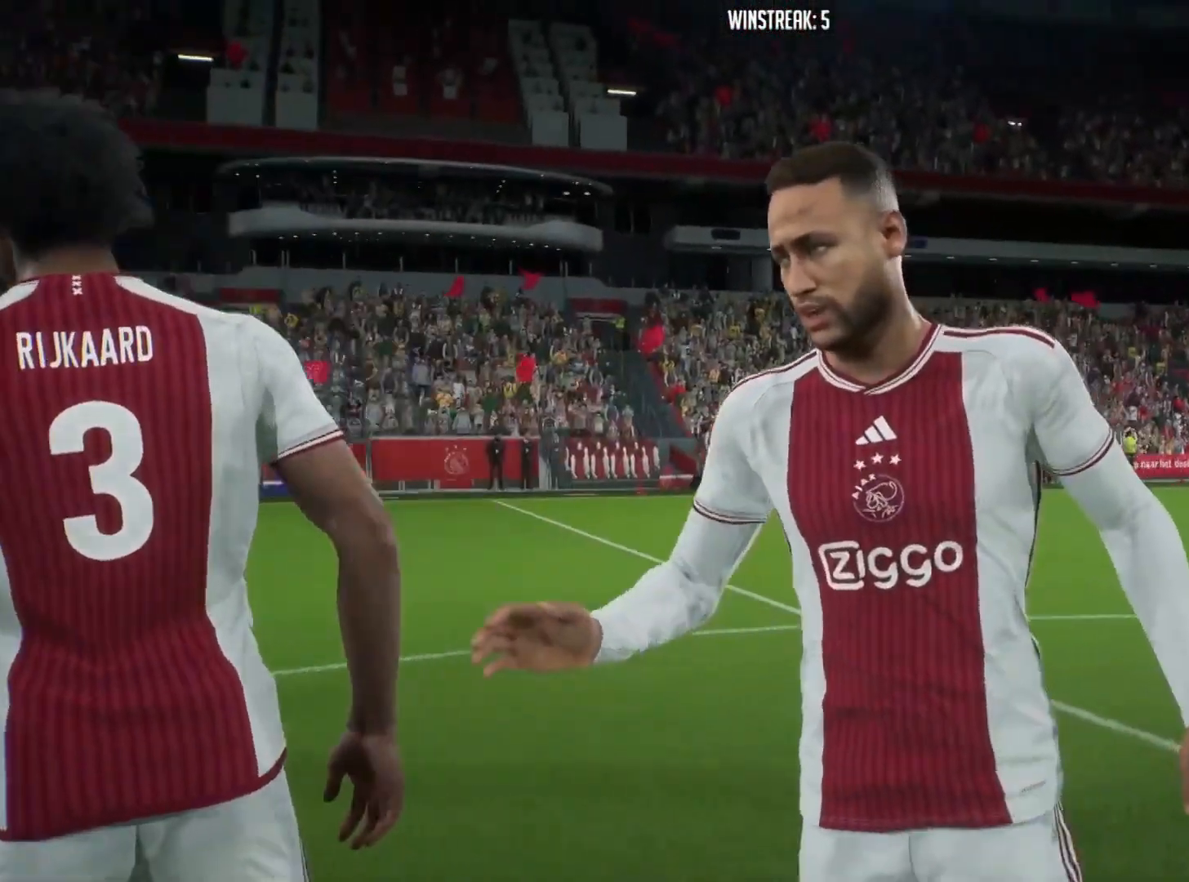
{"buttons": [], "left_stick": "center", "right_stick": "center", "events": [[50, "CROSS", "down"], [150, "CROSS", "up"], [350, "CROSS", "down"], [483, "CROSS", "up"]]}
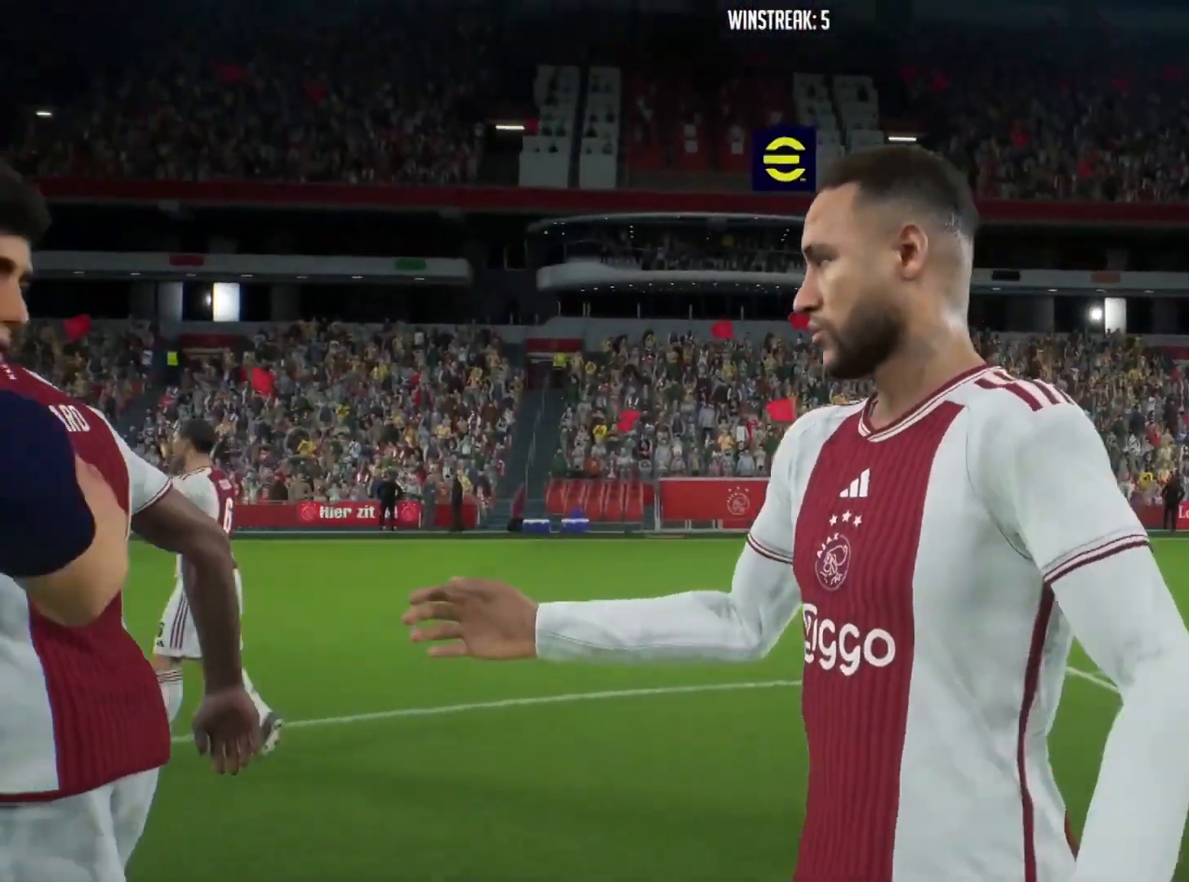
{"buttons": [], "left_stick": "center", "right_stick": "center", "events": []}